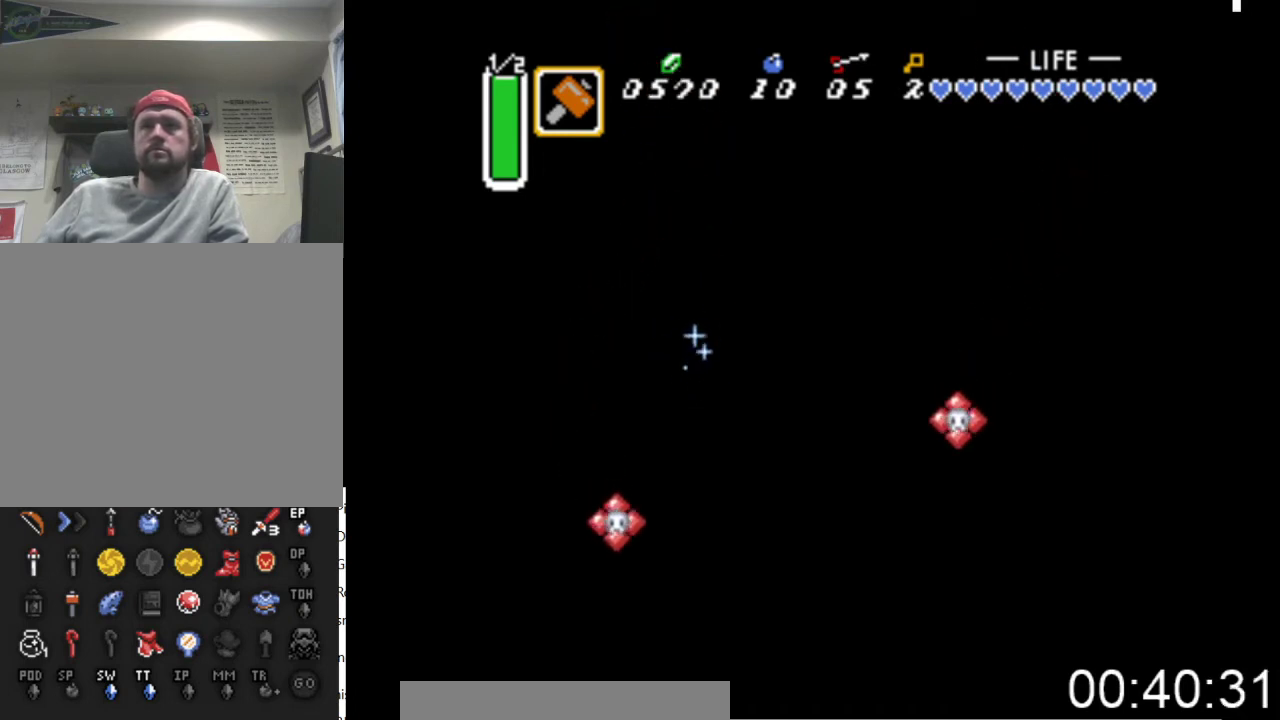
Gameplay with a controller (Xbox layout); each line is a JSON object with the inputs held at the frame after it. "events" lists button and stick changes between this image and that frame as [ms after this image, input, new state], when the widget could be followed in between. Not read: left_stick right_stick.
{"buttons": ["A", "DPAD_UP"], "events": [[200, "DPAD_LEFT", "up"], [267, "DPAD_RIGHT", "down"], [500, "DPAD_RIGHT", "up"]]}
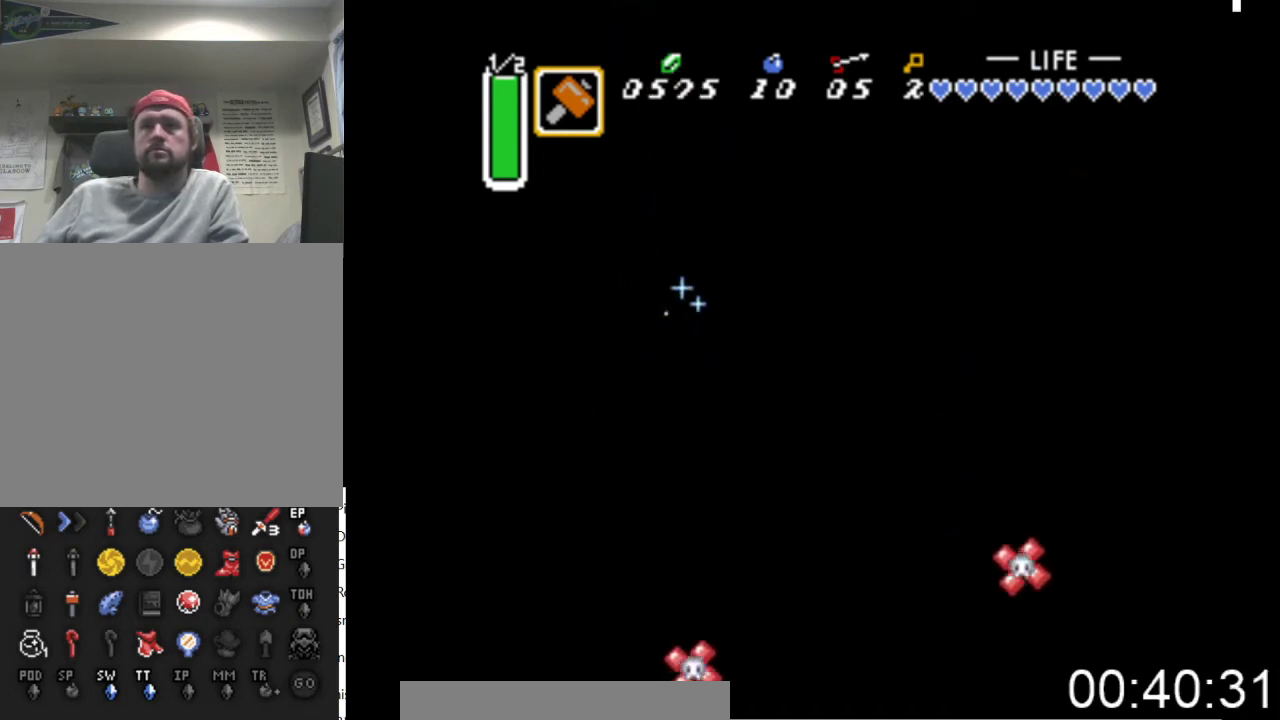
{"buttons": ["A", "DPAD_UP", "DPAD_LEFT"], "events": [[433, "DPAD_LEFT", "down"]]}
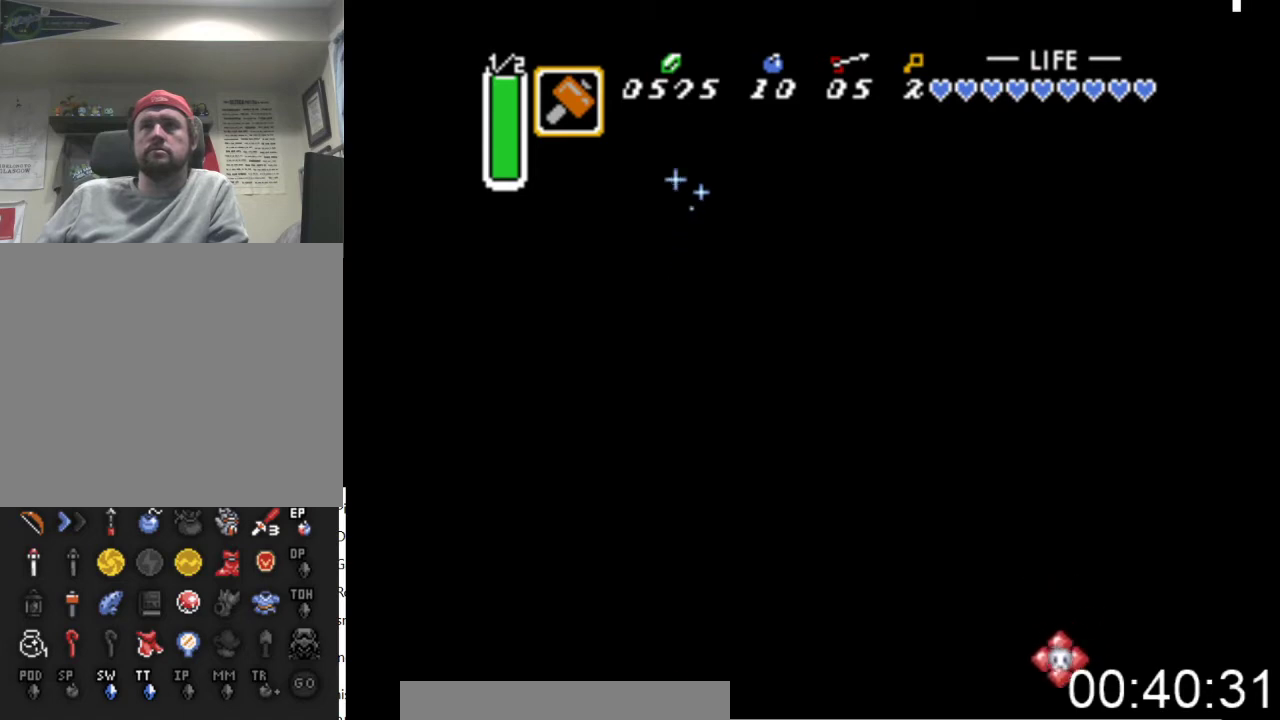
{"buttons": ["A", "DPAD_UP"], "events": [[33, "DPAD_LEFT", "up"]]}
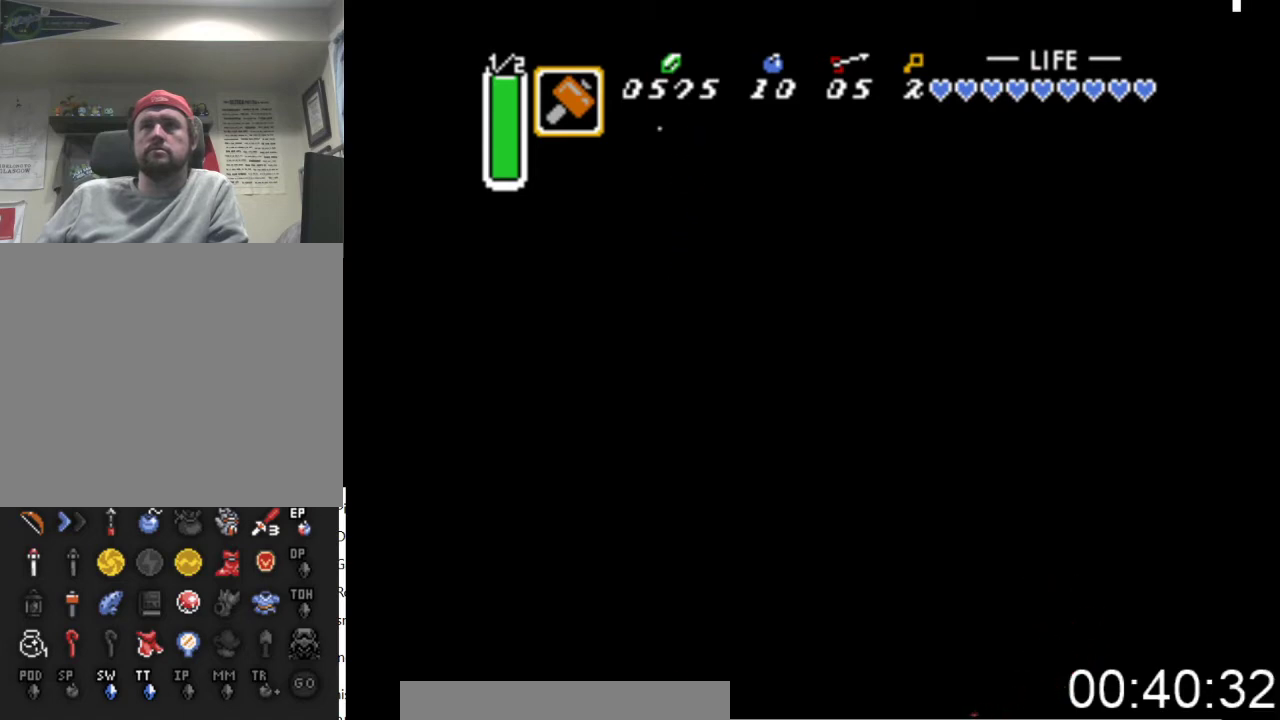
{"buttons": ["A", "DPAD_UP"], "events": []}
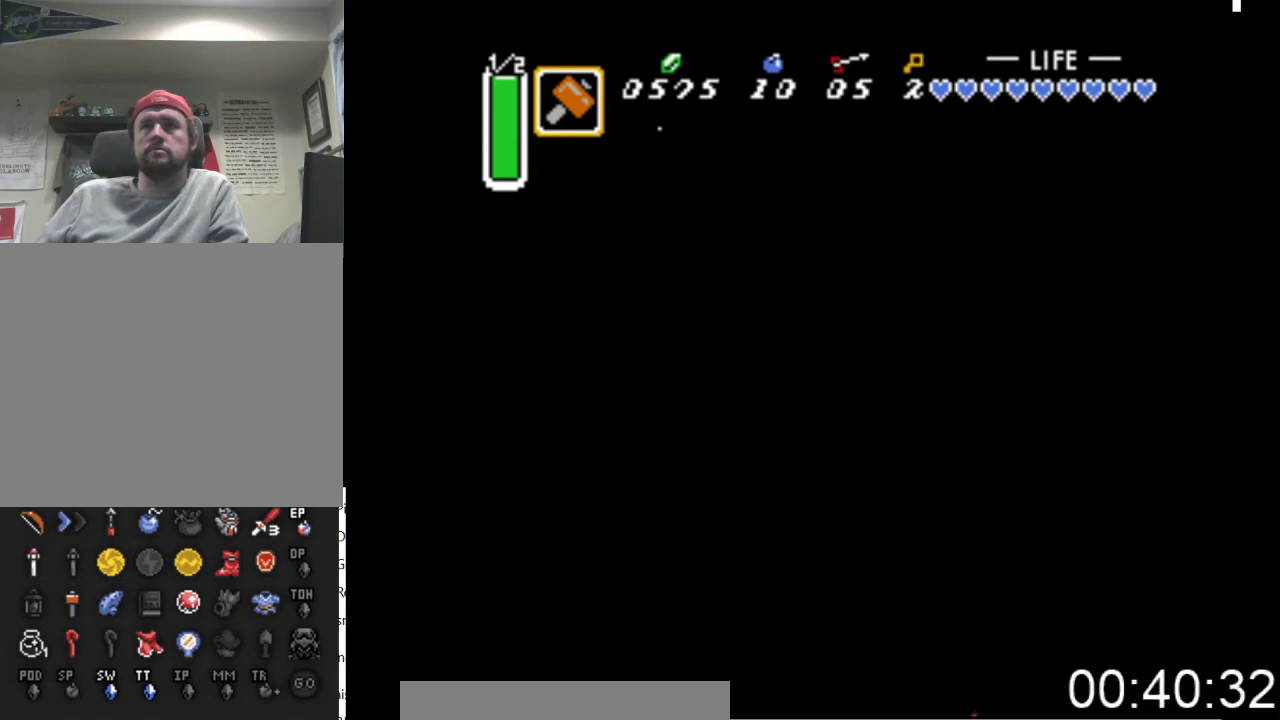
{"buttons": [], "events": [[200, "A", "up"], [333, "DPAD_UP", "up"]]}
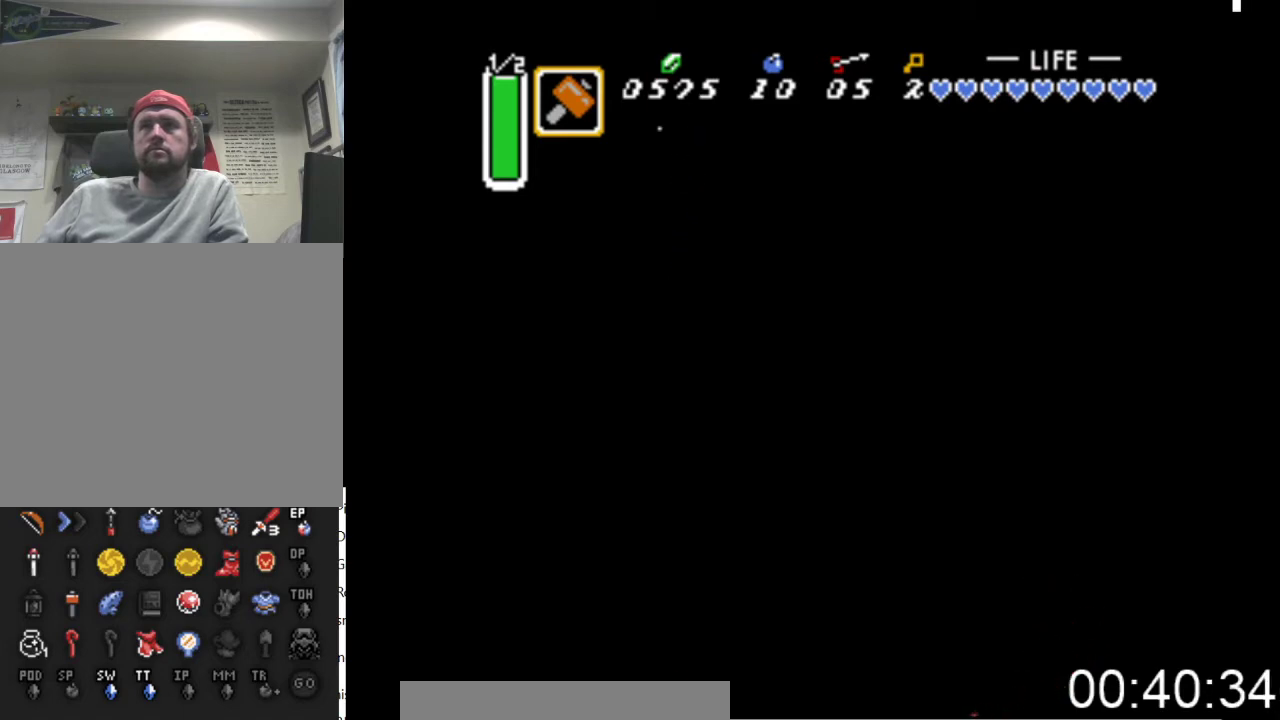
{"buttons": [], "events": []}
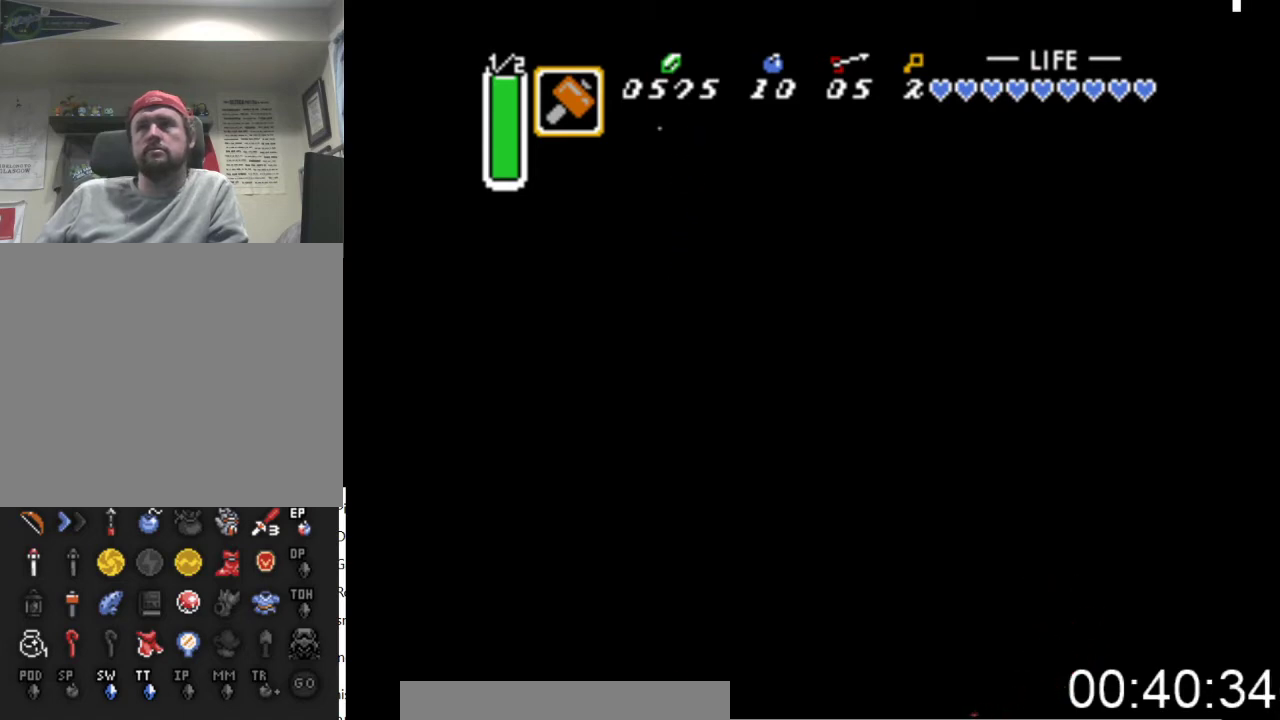
{"buttons": ["DPAD_DOWN"], "events": [[333, "DPAD_DOWN", "down"]]}
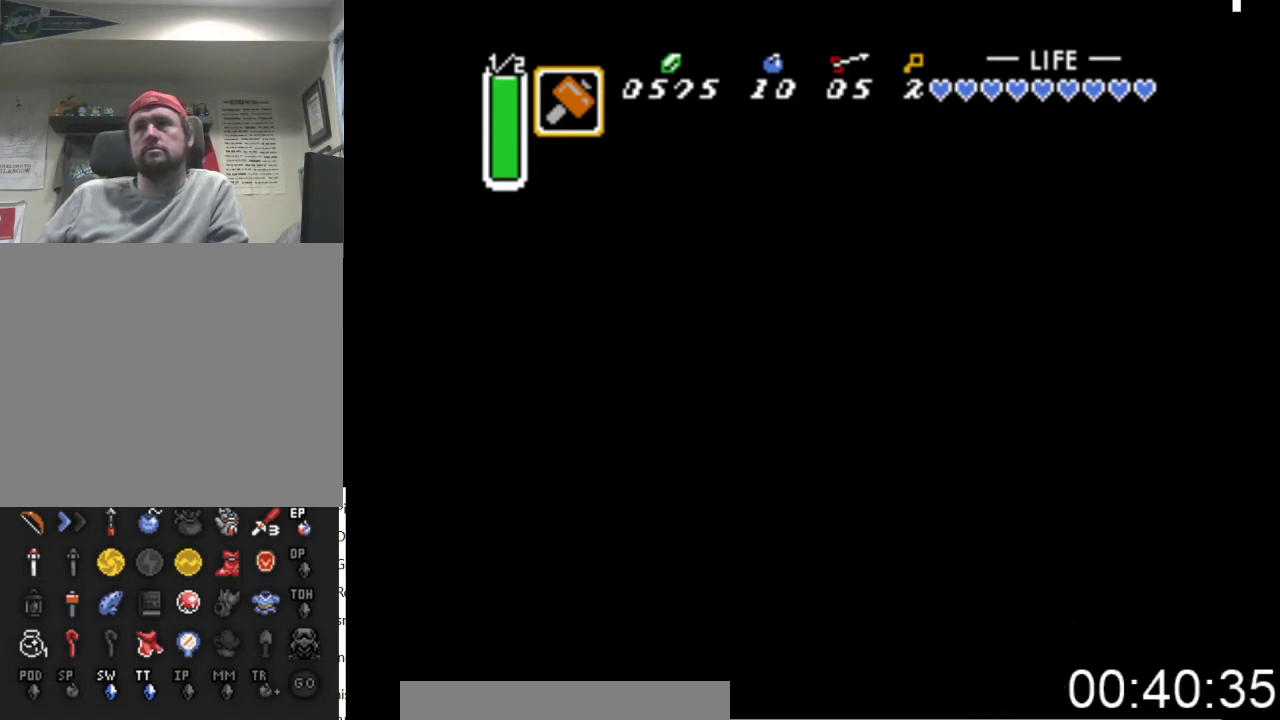
{"buttons": ["DPAD_DOWN"], "events": []}
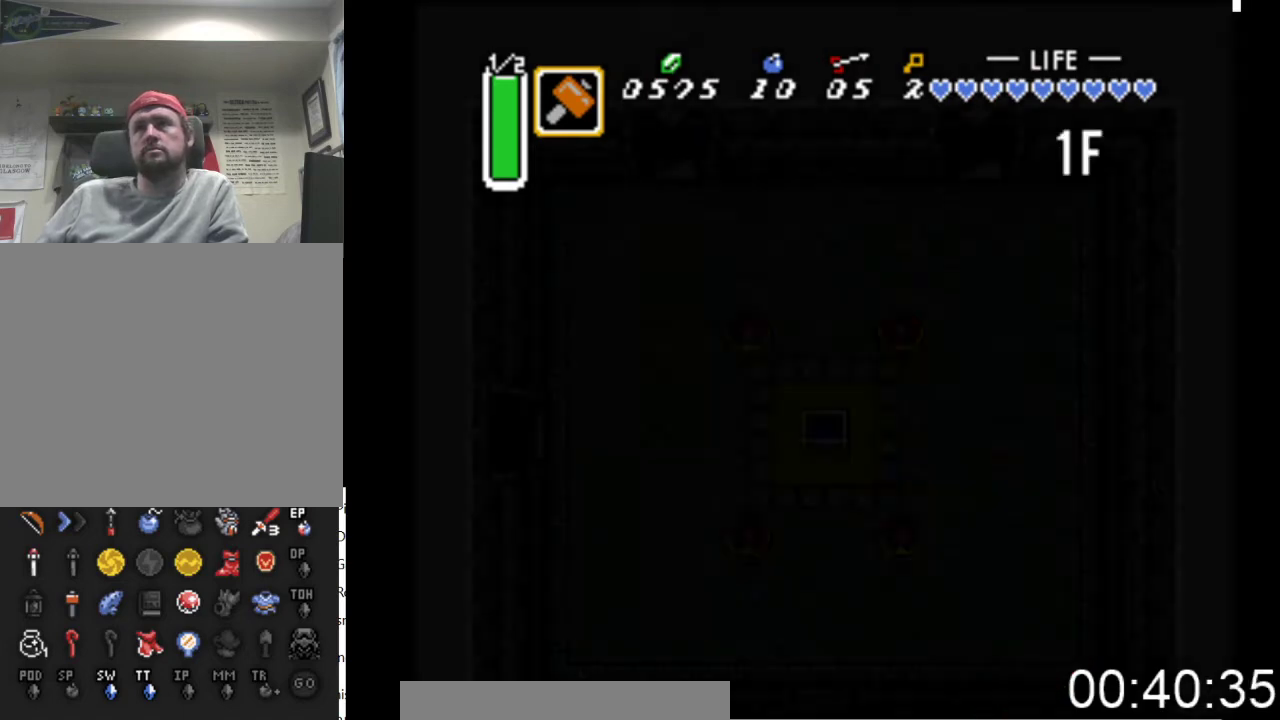
{"buttons": ["DPAD_DOWN"], "events": []}
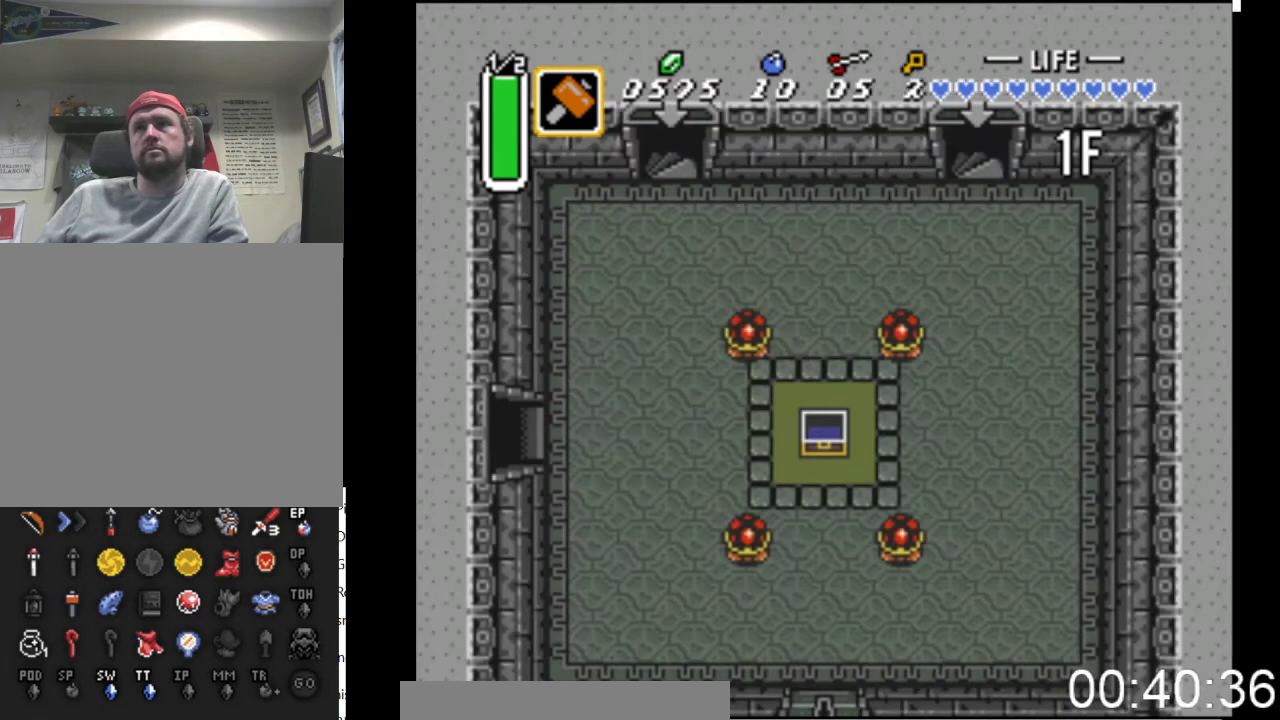
{"buttons": ["DPAD_DOWN"], "events": []}
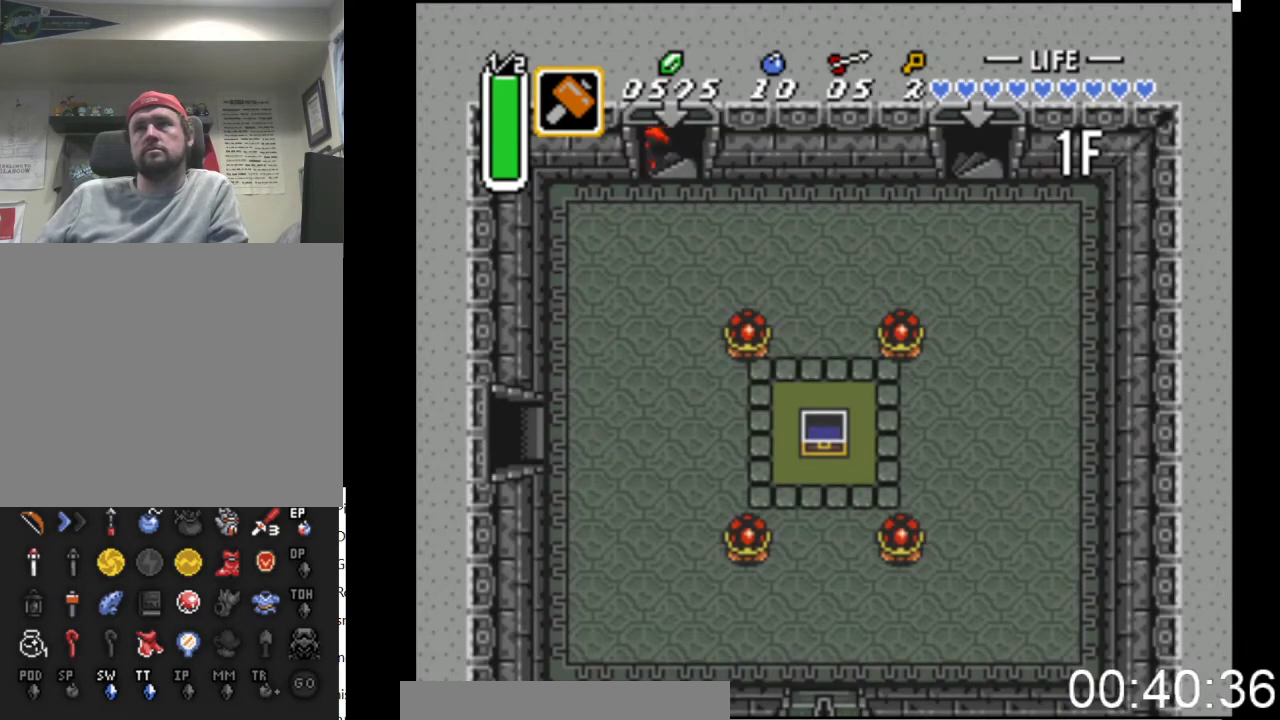
{"buttons": ["DPAD_DOWN"], "events": []}
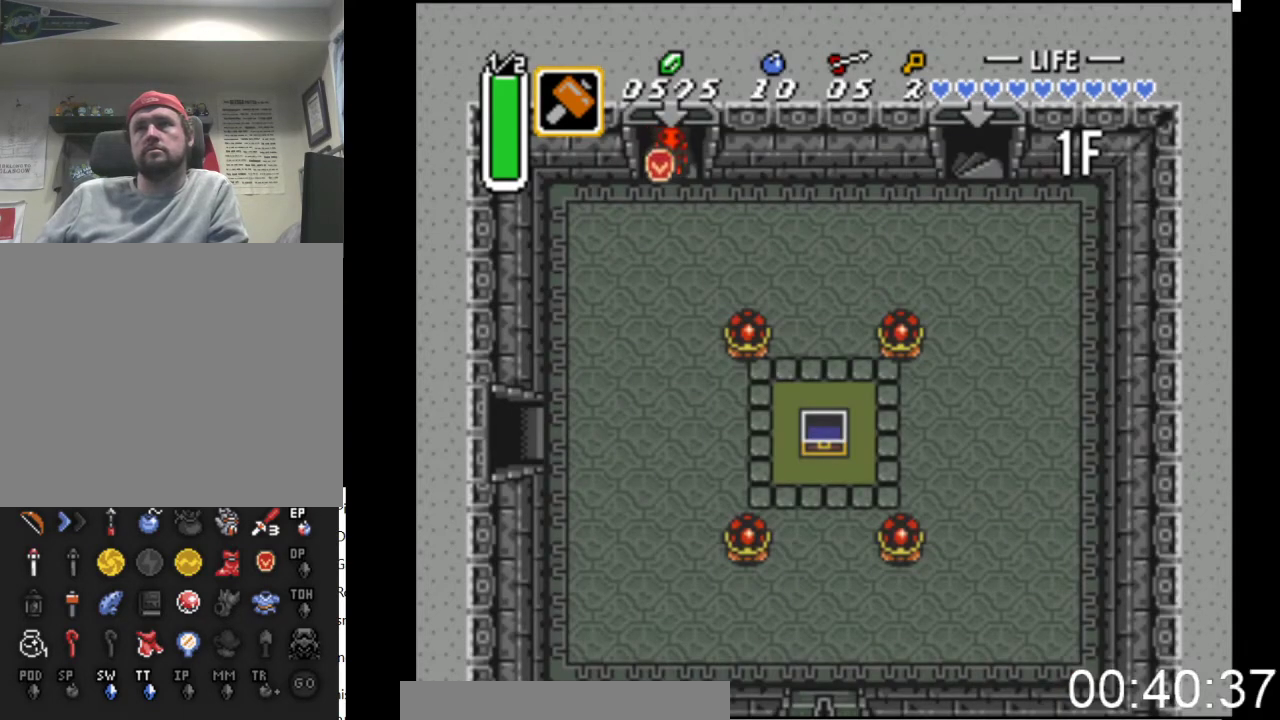
{"buttons": ["DPAD_DOWN", "DPAD_LEFT"], "events": [[167, "DPAD_LEFT", "down"]]}
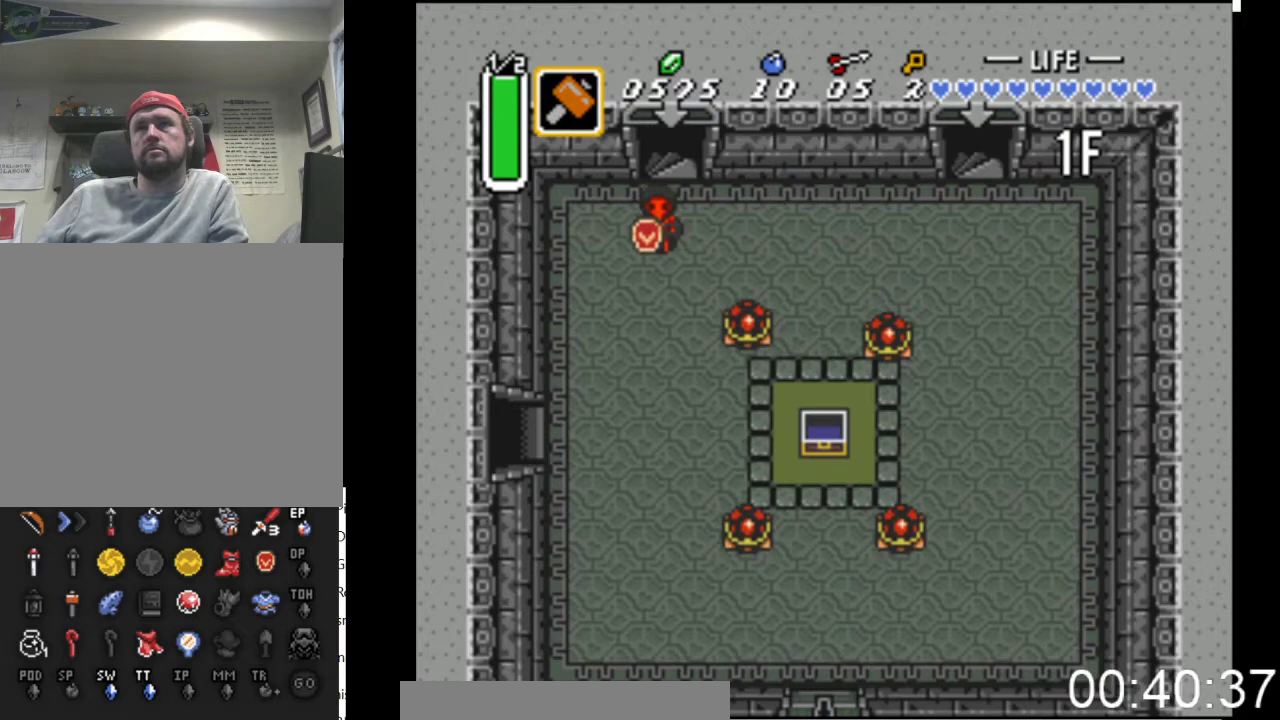
{"buttons": ["DPAD_DOWN"], "events": [[33, "DPAD_LEFT", "up"]]}
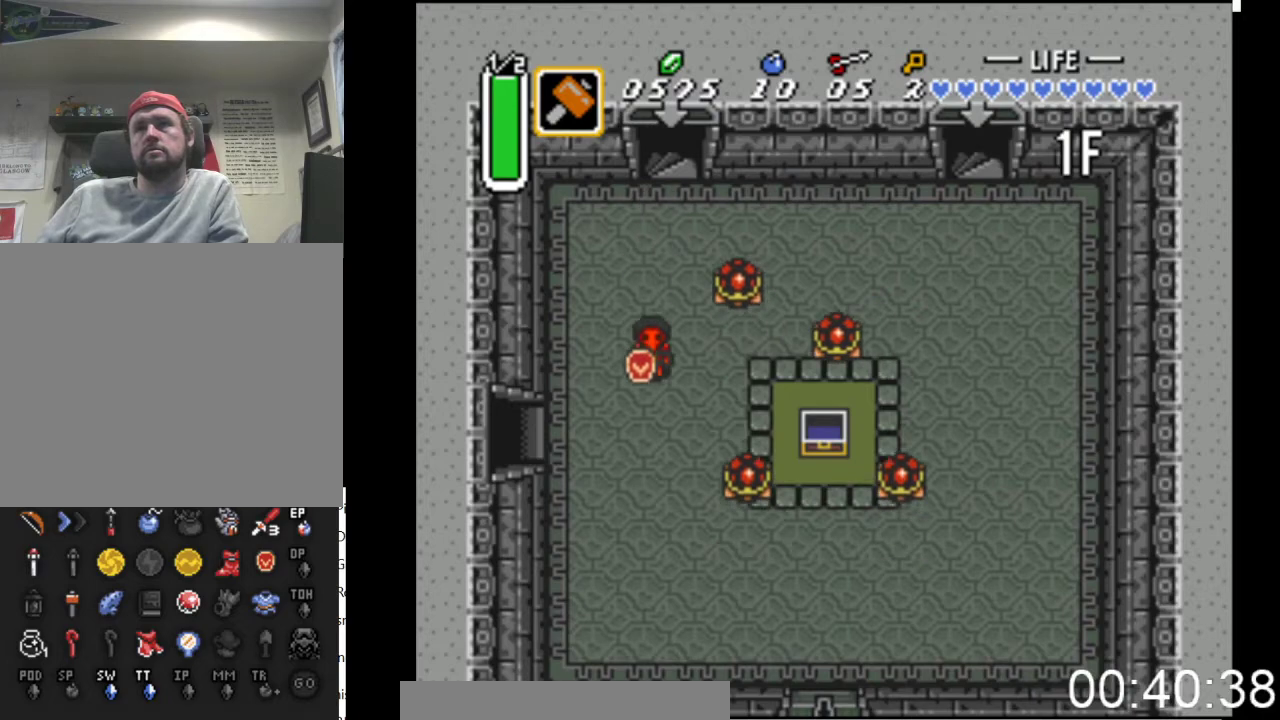
{"buttons": ["DPAD_DOWN", "DPAD_RIGHT"], "events": [[433, "DPAD_RIGHT", "down"]]}
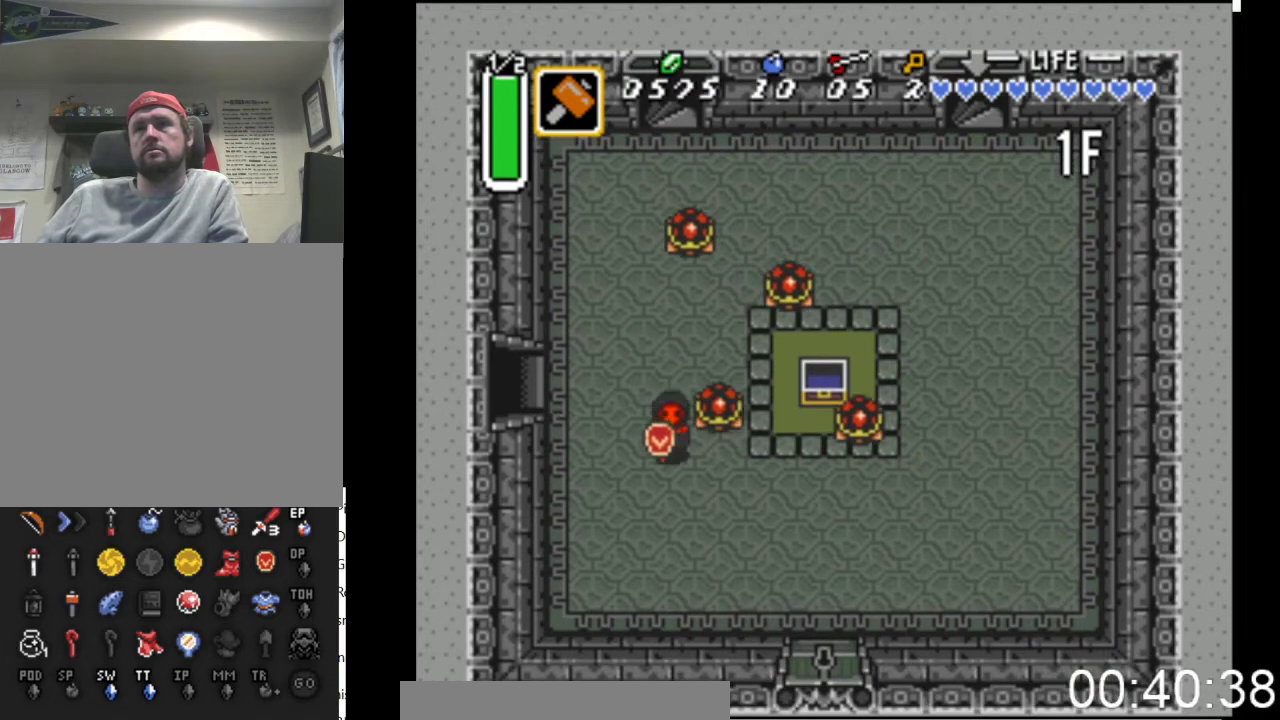
{"buttons": ["DPAD_DOWN", "DPAD_RIGHT"], "events": []}
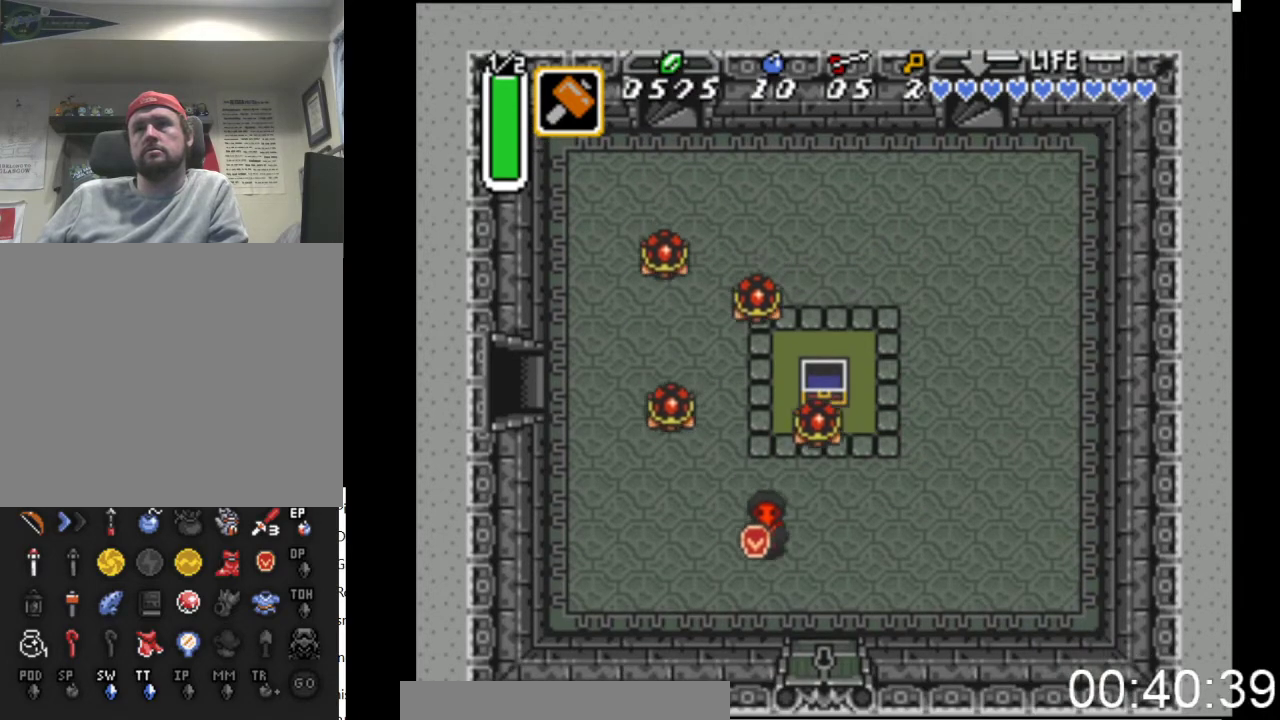
{"buttons": ["DPAD_DOWN"], "events": [[333, "DPAD_RIGHT", "up"]]}
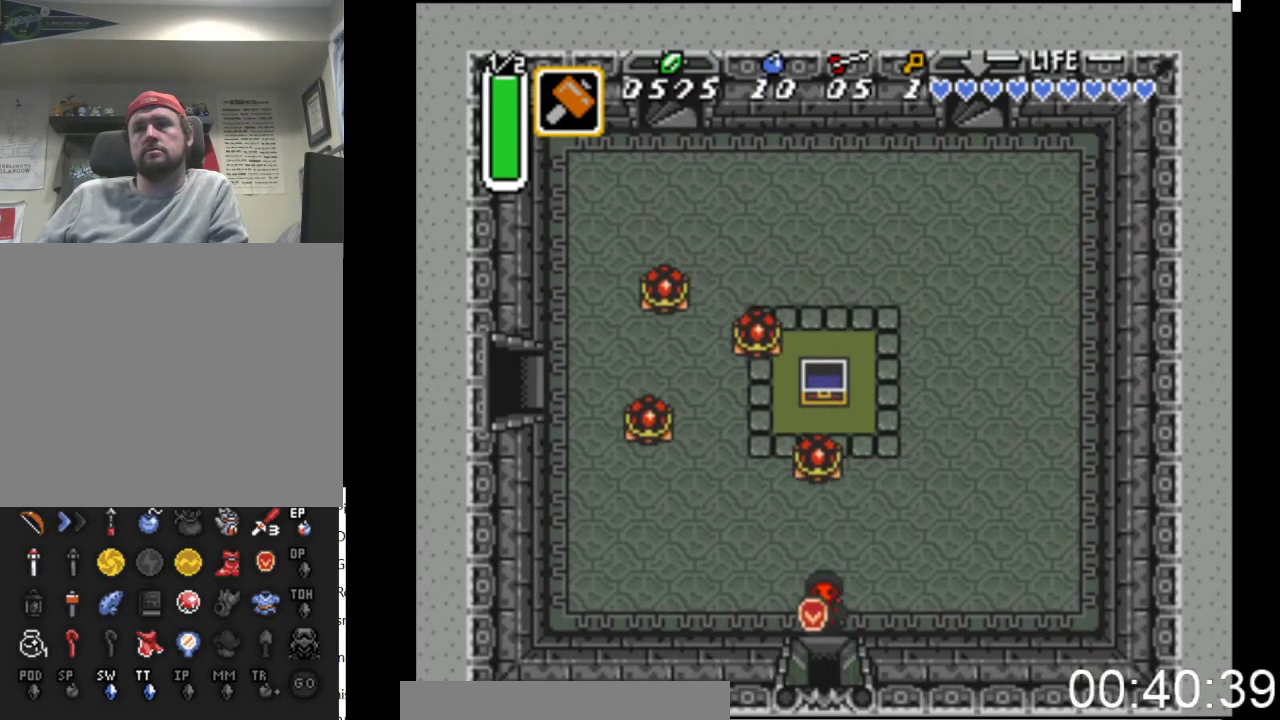
{"buttons": ["DPAD_DOWN"], "events": []}
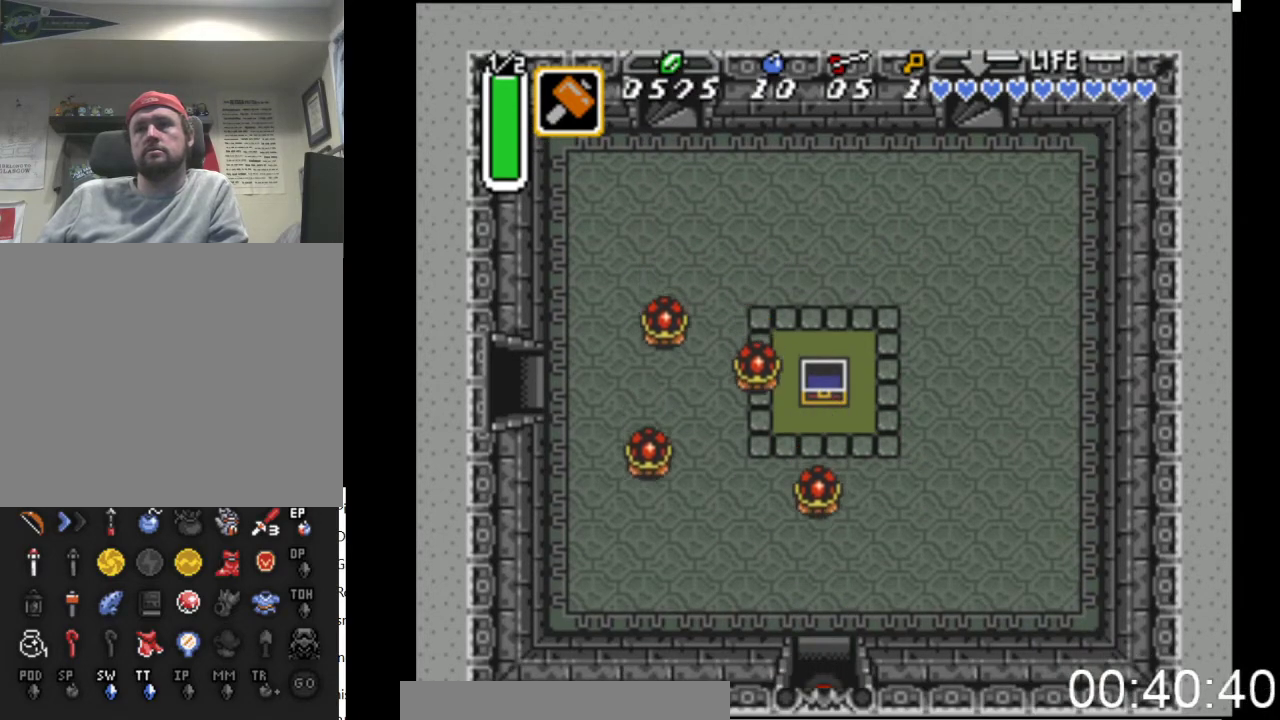
{"buttons": ["DPAD_DOWN"], "events": []}
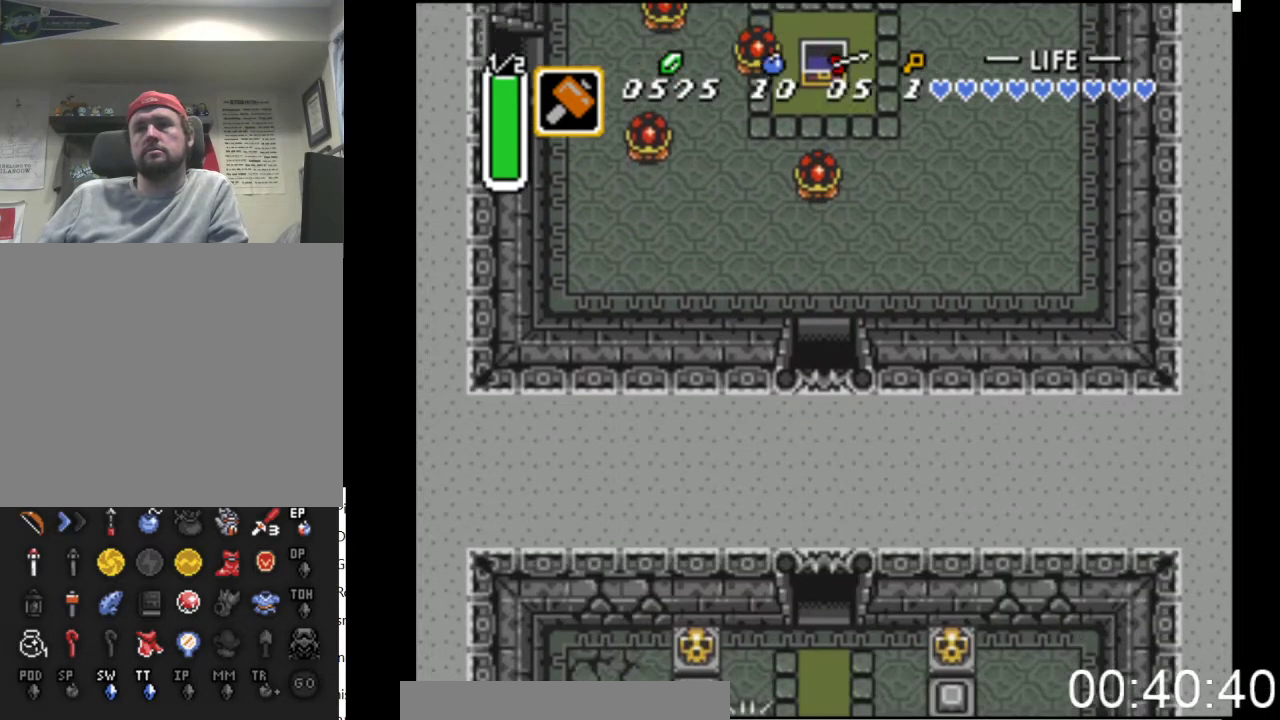
{"buttons": ["DPAD_DOWN", "DPAD_LEFT"], "events": [[433, "DPAD_LEFT", "down"]]}
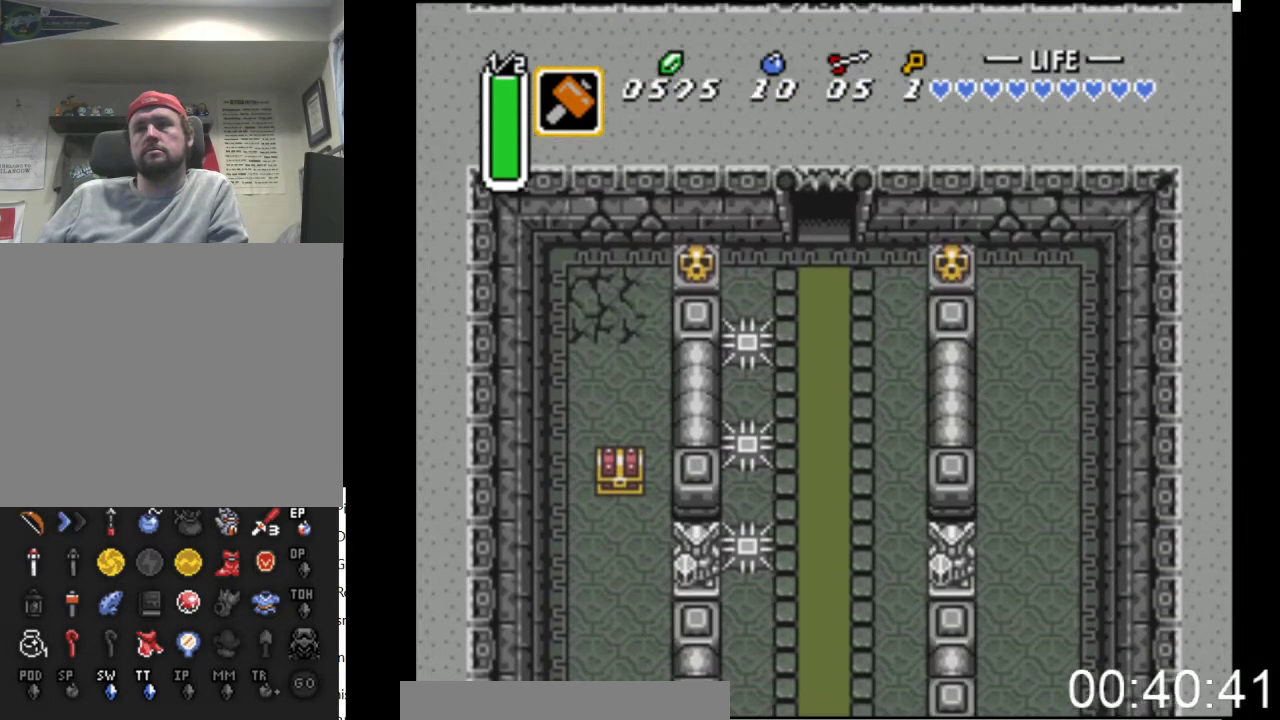
{"buttons": ["DPAD_LEFT"], "events": [[333, "DPAD_DOWN", "up"]]}
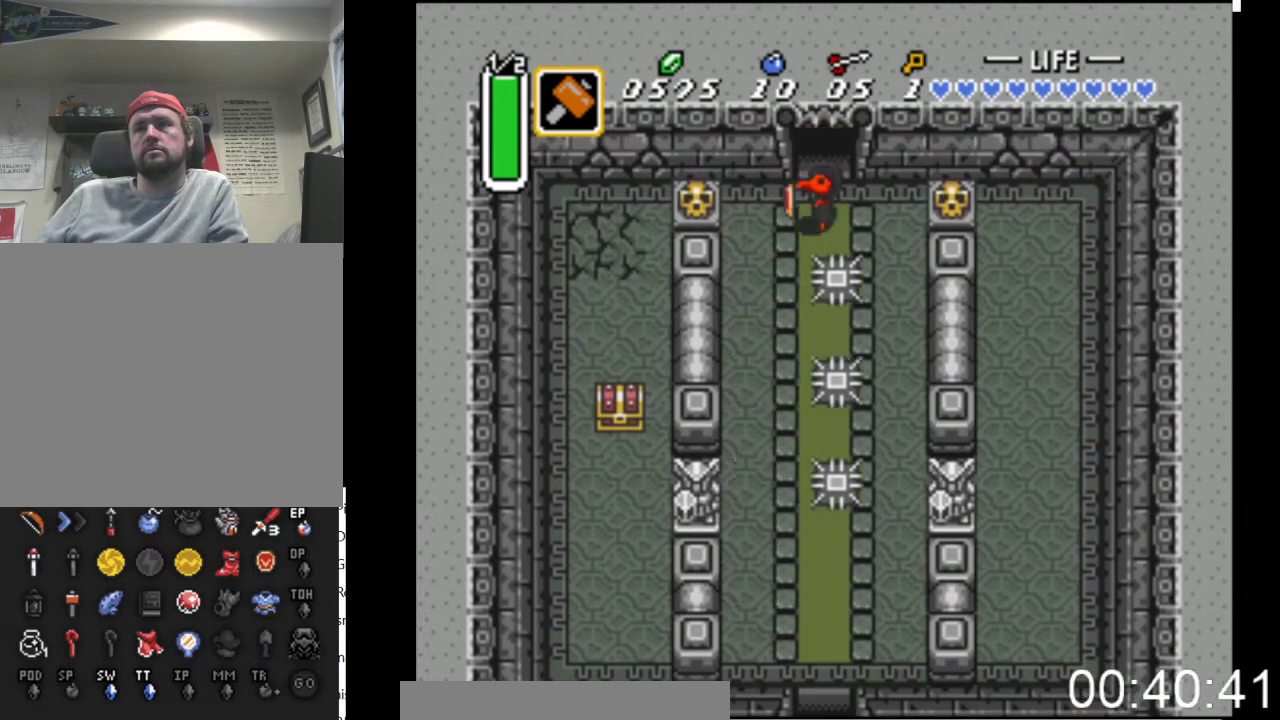
{"buttons": ["B", "DPAD_LEFT"], "events": [[333, "B", "down"]]}
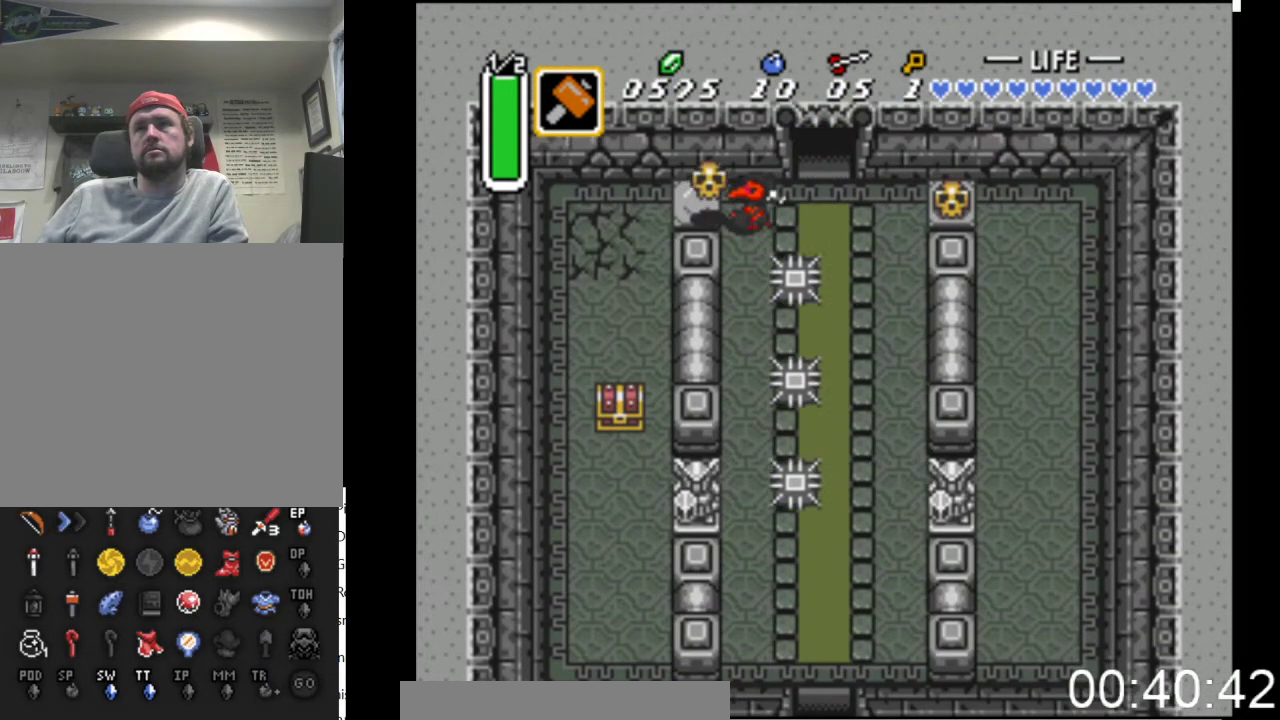
{"buttons": ["DPAD_DOWN", "DPAD_LEFT"], "events": [[100, "B", "up"], [333, "B", "down"], [367, "DPAD_DOWN", "down"], [467, "B", "up"]]}
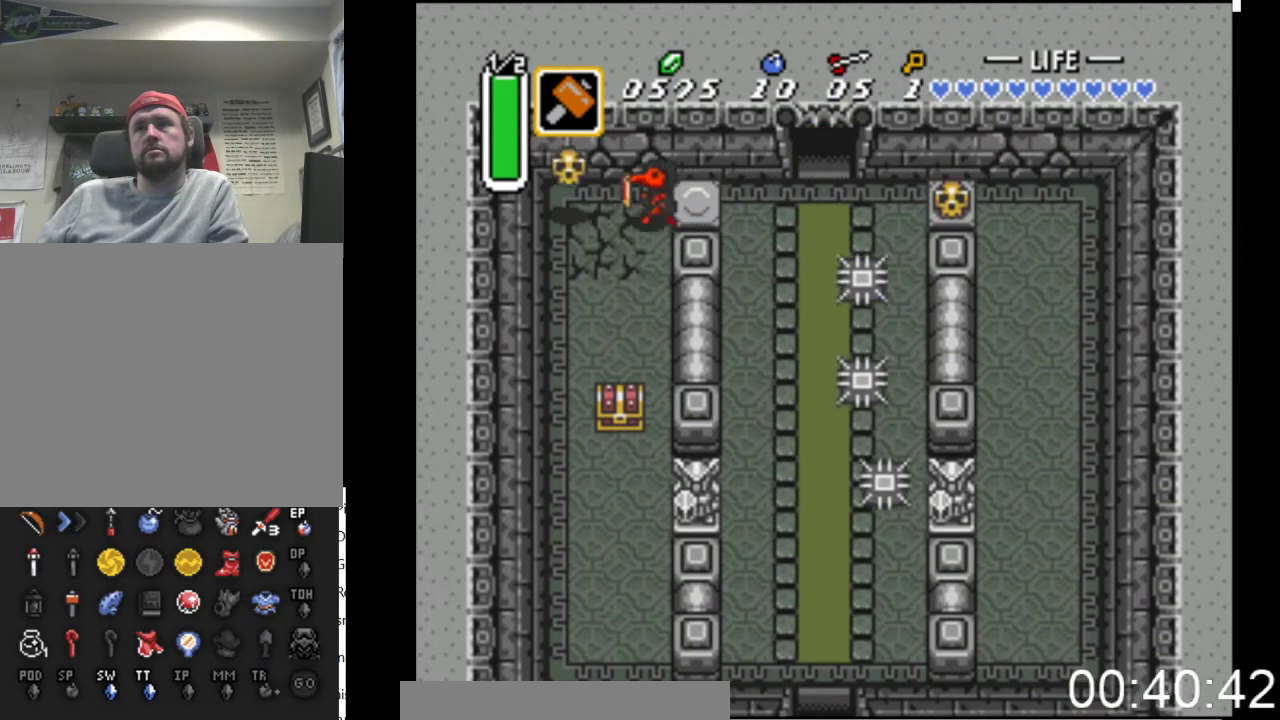
{"buttons": ["DPAD_DOWN"], "events": [[300, "DPAD_LEFT", "up"]]}
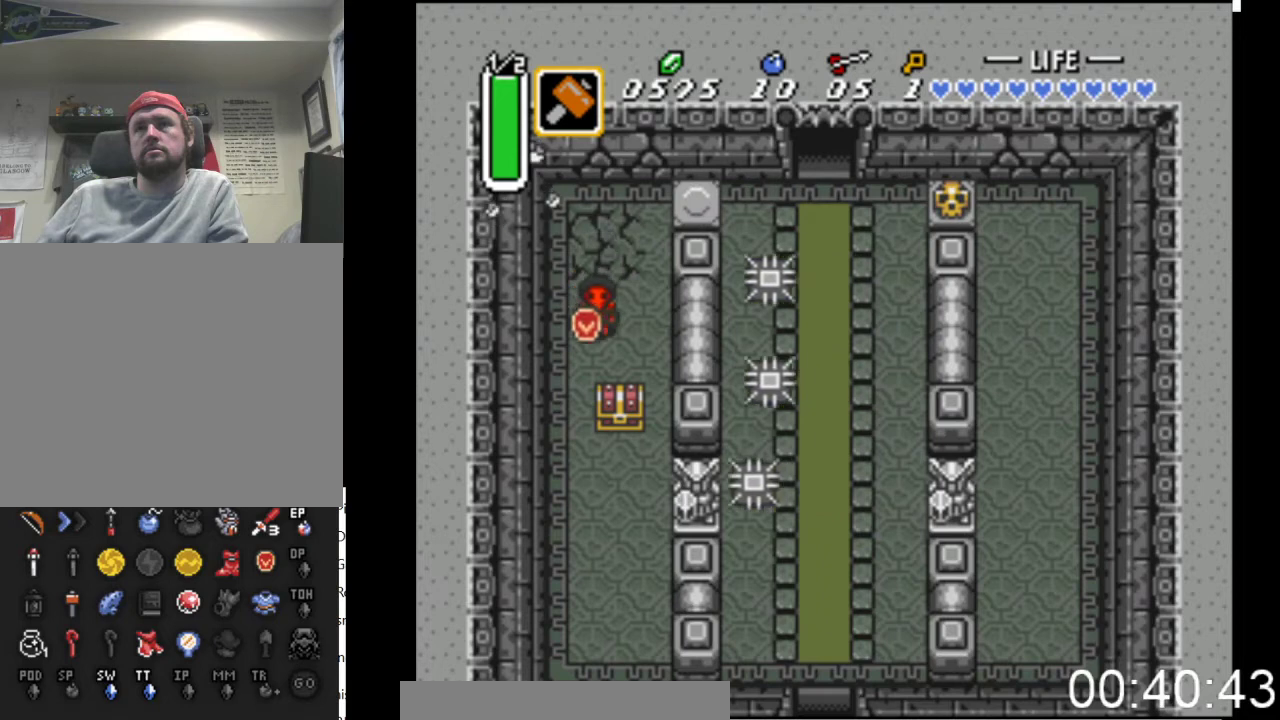
{"buttons": ["DPAD_DOWN"], "events": [[100, "DPAD_LEFT", "down"], [200, "DPAD_LEFT", "up"]]}
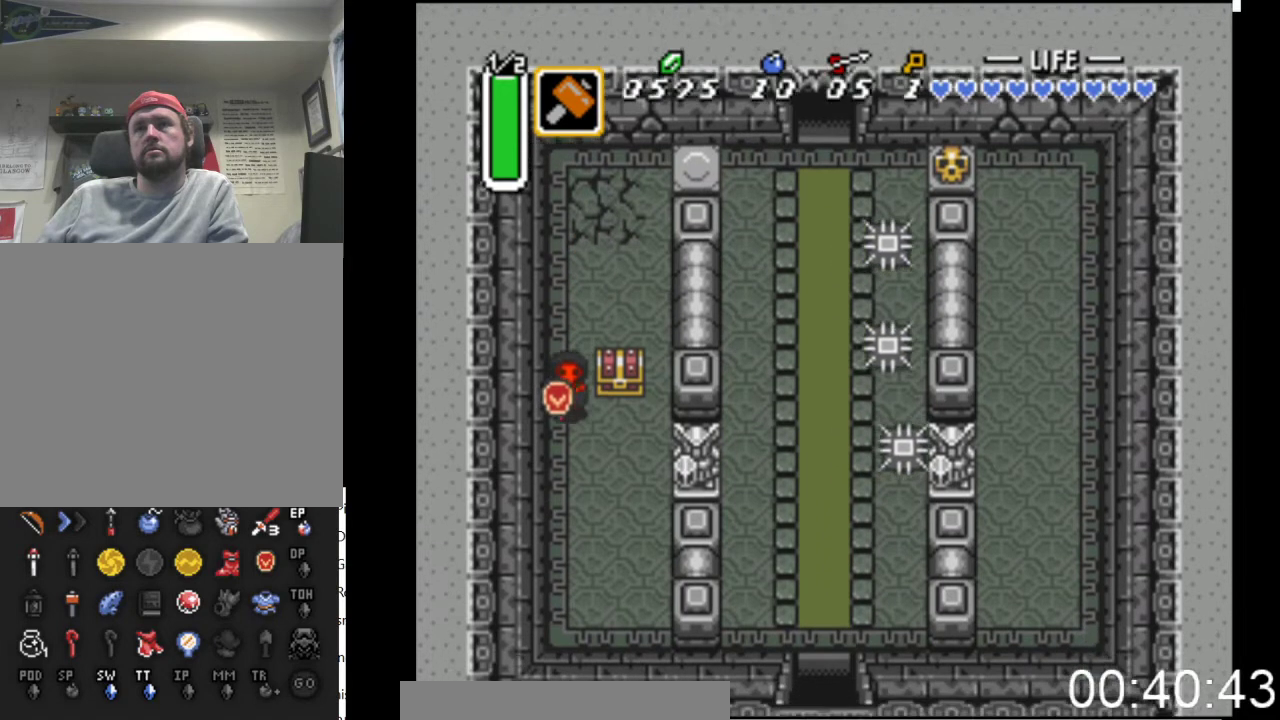
{"buttons": ["B", "DPAD_UP"], "events": [[33, "DPAD_RIGHT", "down"], [200, "DPAD_DOWN", "up"], [267, "DPAD_UP", "down"], [300, "DPAD_RIGHT", "up"], [367, "B", "down"]]}
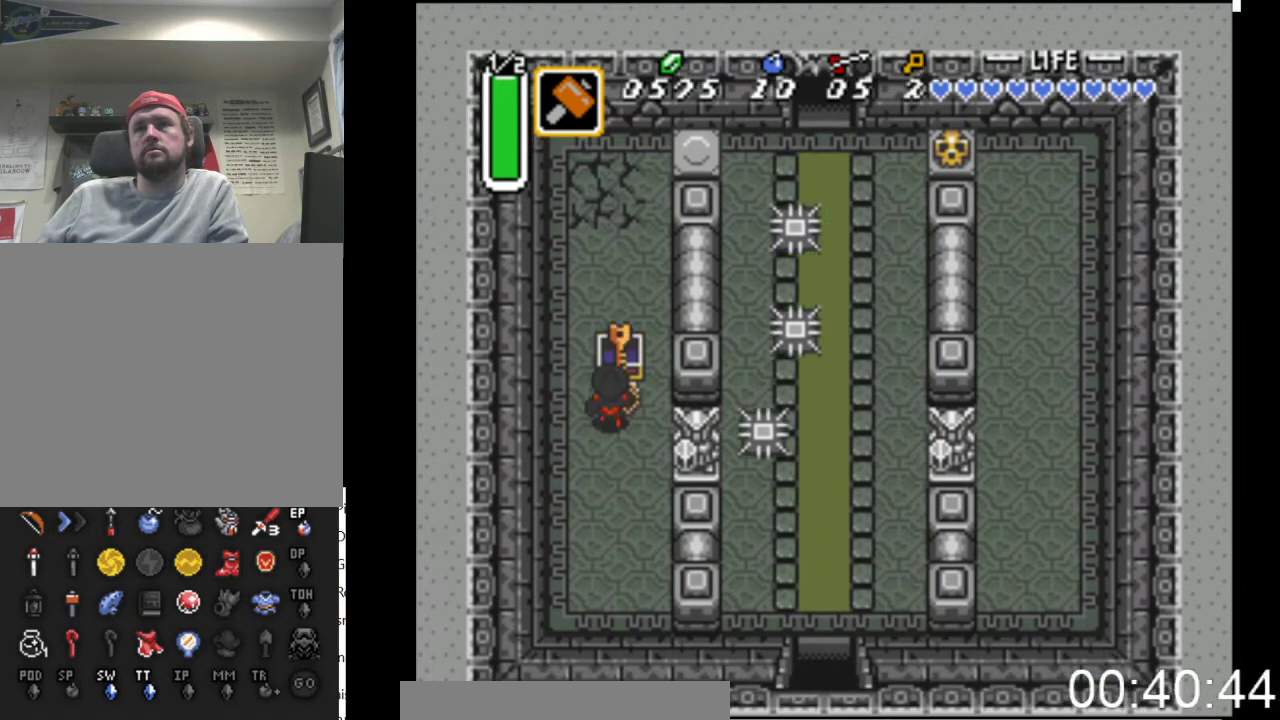
{"buttons": ["DPAD_RIGHT"], "events": [[100, "DPAD_UP", "up"], [167, "B", "up"], [367, "DPAD_RIGHT", "down"]]}
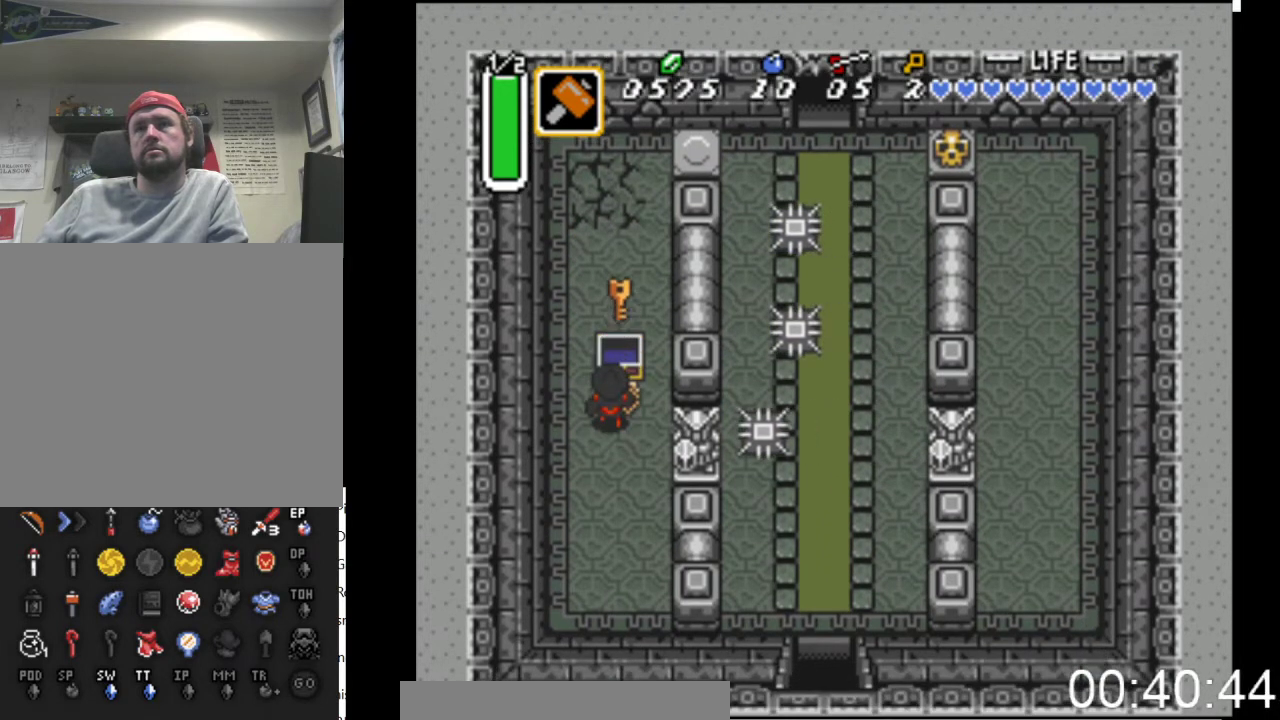
{"buttons": ["DPAD_DOWN", "DPAD_RIGHT"], "events": [[167, "DPAD_DOWN", "down"]]}
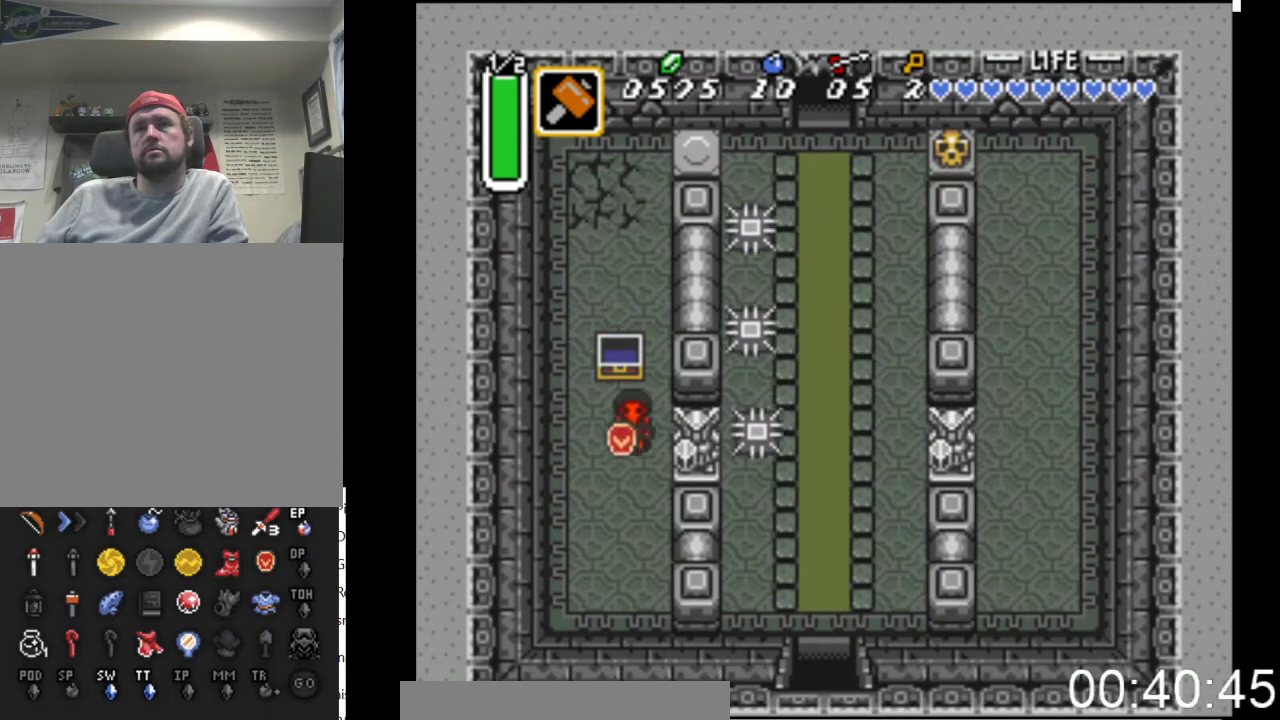
{"buttons": ["DPAD_RIGHT"], "events": [[200, "DPAD_DOWN", "up"]]}
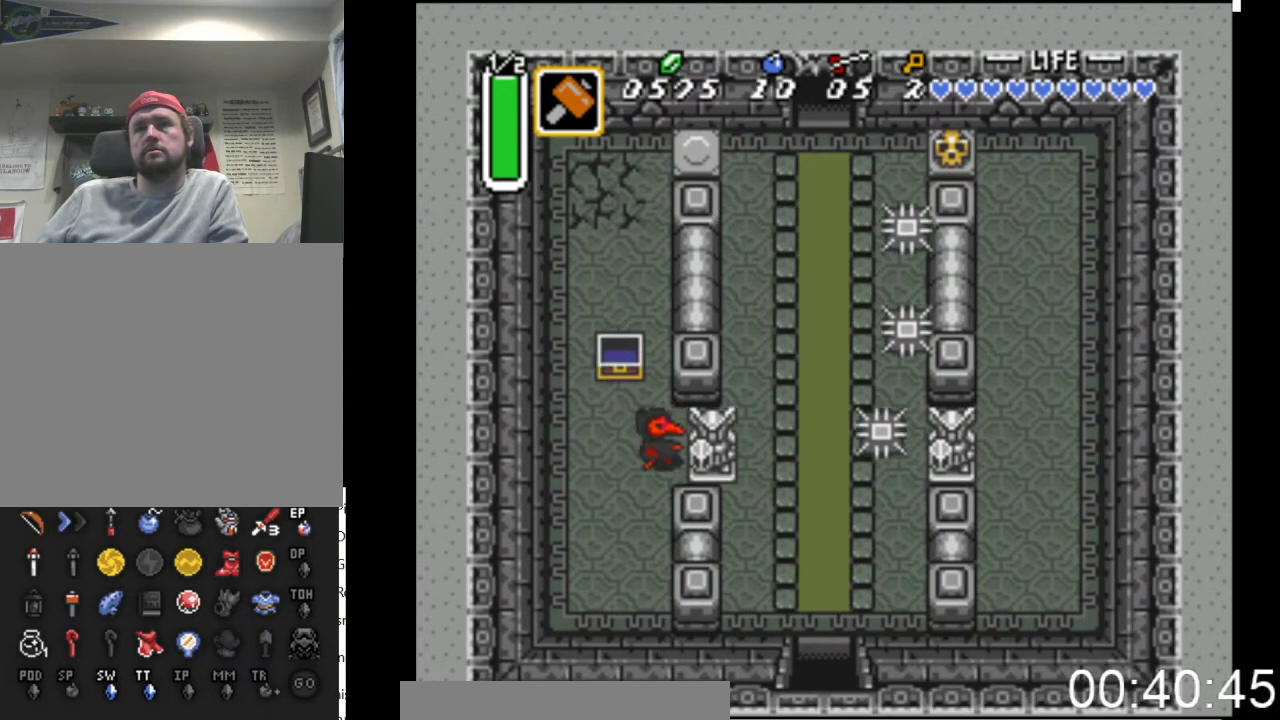
{"buttons": ["DPAD_UP", "DPAD_RIGHT"], "events": [[333, "DPAD_DOWN", "down"], [467, "DPAD_DOWN", "up"], [500, "DPAD_UP", "down"]]}
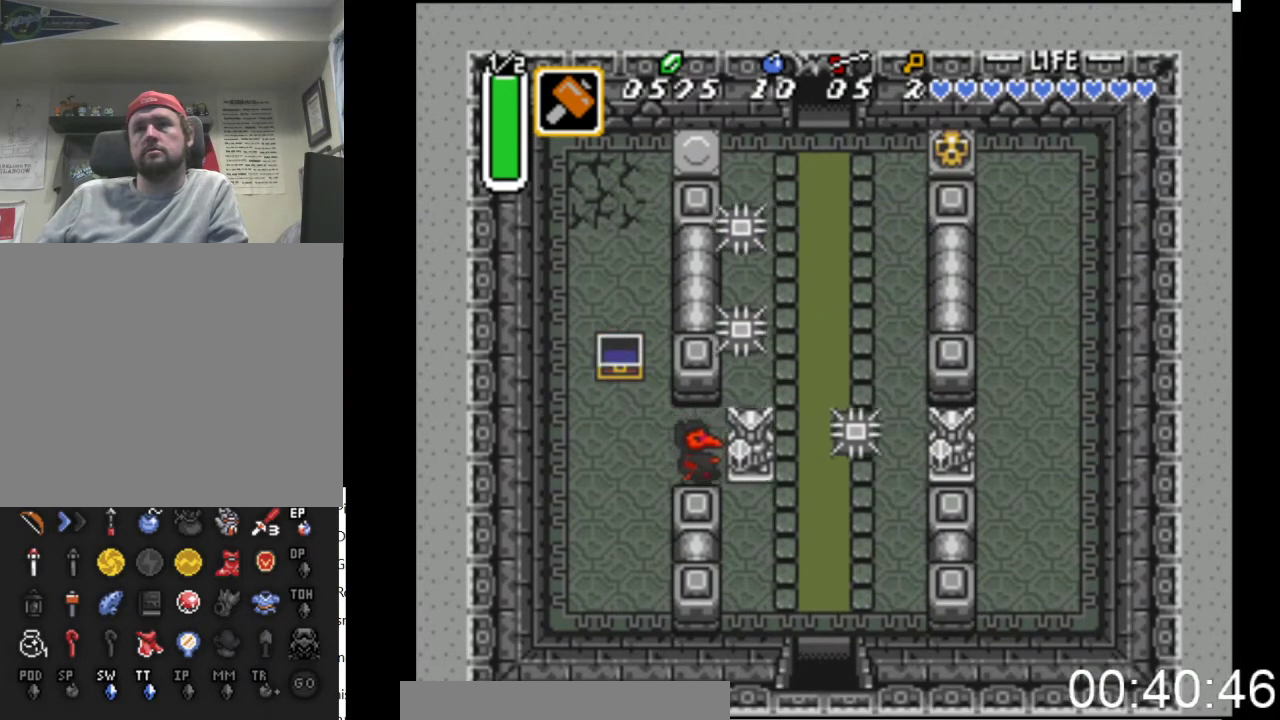
{"buttons": ["DPAD_DOWN", "DPAD_RIGHT"], "events": [[167, "DPAD_UP", "up"], [233, "DPAD_DOWN", "down"], [400, "DPAD_DOWN", "up"], [500, "DPAD_DOWN", "down"]]}